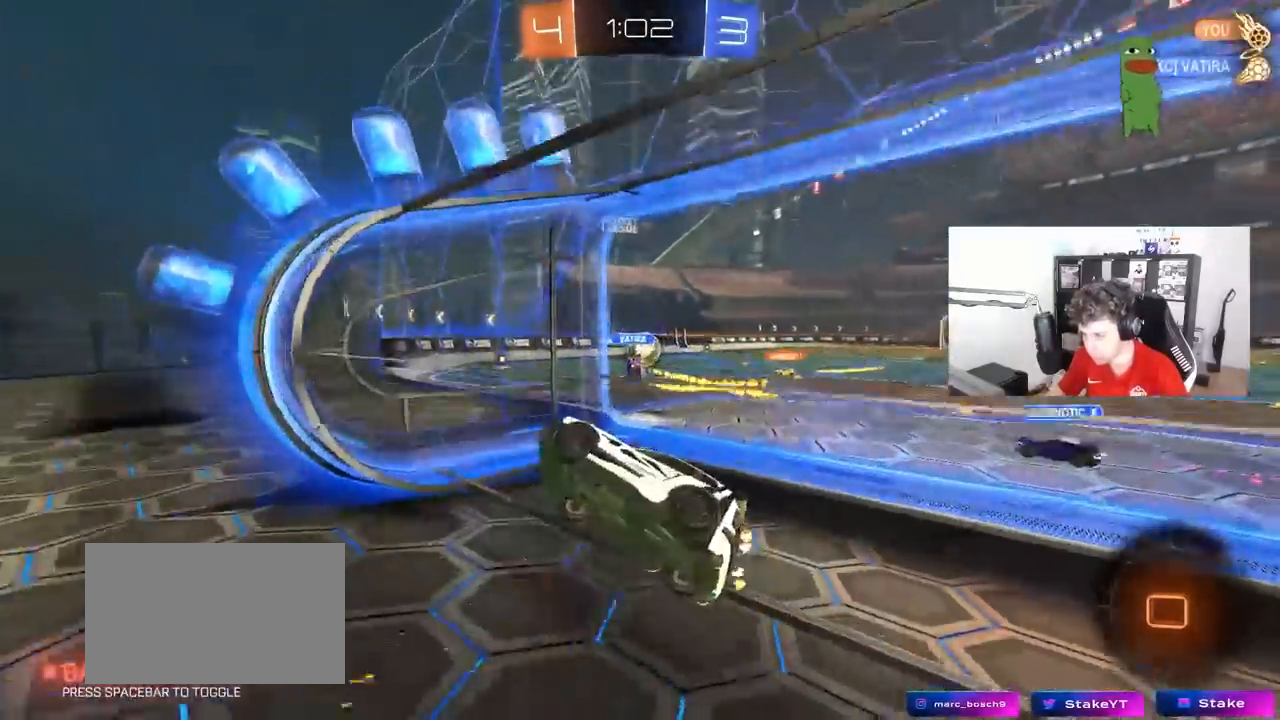
Gameplay with keyboard and mouse; each line is a JSON object with the keys and mouse buttons held at the frame after it. "events" lists presses ("down") and releases ("up") of "1", "2", "3", "4", "5", "a", "alt", "c", "caps_lock", "ctrl", "d", "e", "f", "g", "q", "r", "s", "shift", "space", "t", "tab", "v", "w", "x", "z", "mouse_left", "mouse_wheel" and "mouse_right" between this image and that frame as [ms after this image, input, new state], when the widget could be followed in between. "mouse_left", "mouse_wheel", "mouse_right" = the "left", "wheel", "right" buttons of the "mouse" list. No other keys are recorded. "wheel" means that the mouse wheel is clicked or scrolled. "mouse_move" is the direction in which the mouse moves at that frame (one of eight, or "still"), when it could be read.
{"keys": ["a", "w"], "mouse": [], "mouse_move": "still", "events": []}
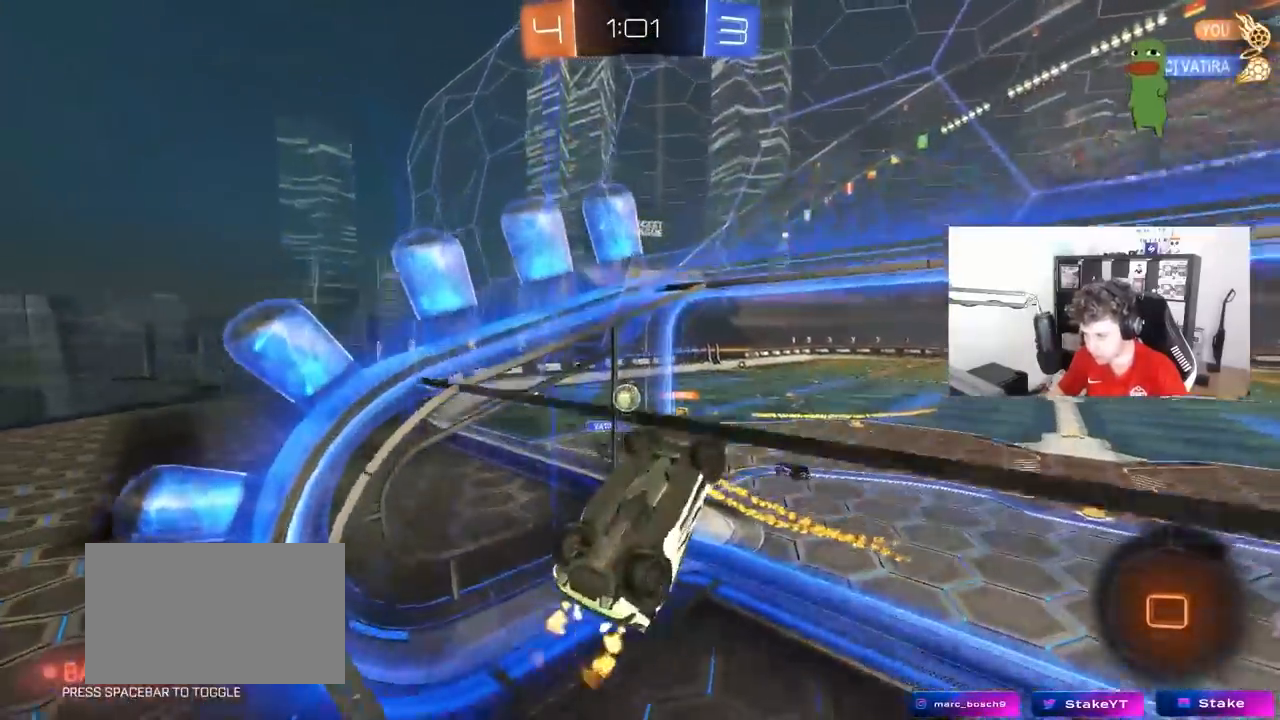
{"keys": ["d", "shift"], "mouse": [], "mouse_move": "still", "events": [[33, "a", "up"], [183, "mouse_right", "down"], [233, "d", "down"], [233, "shift", "down"], [367, "mouse_right", "up"], [367, "w", "up"]]}
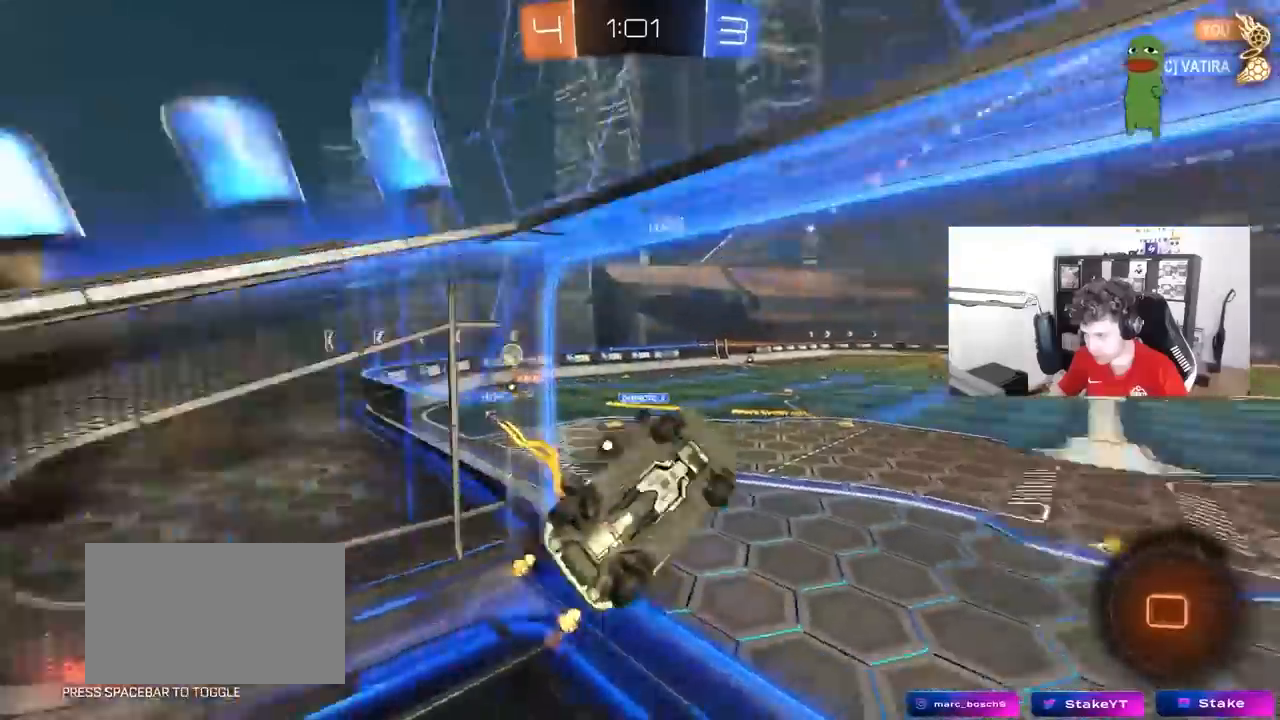
{"keys": ["w"], "mouse": ["left", "right"], "mouse_move": "still", "events": [[17, "space", "down"], [200, "space", "up"], [300, "d", "up"], [300, "shift", "up"], [433, "mouse_left", "down"], [433, "mouse_right", "down"], [433, "w", "down"]]}
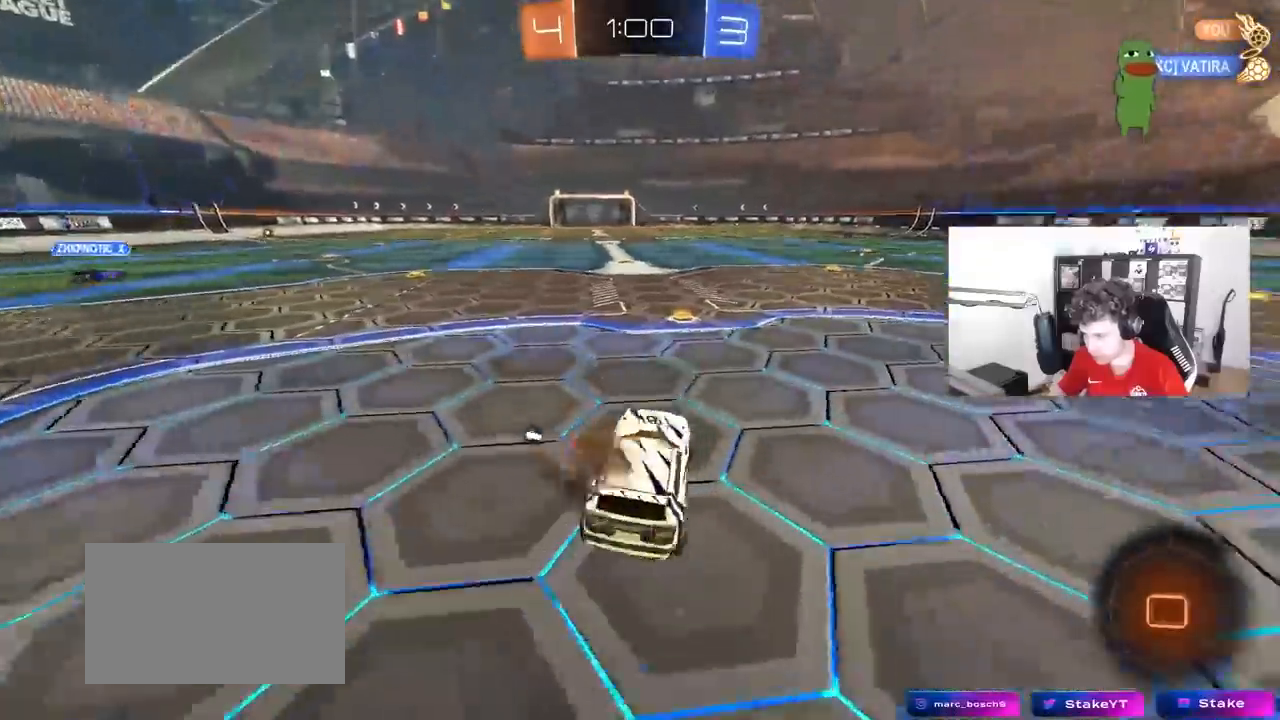
{"keys": ["a", "s", "shift"], "mouse": ["left", "right"], "mouse_move": "still", "events": [[33, "space", "down"], [67, "a", "down"], [67, "mouse_right", "up"], [167, "a", "up"], [167, "space", "up"], [217, "mouse_right", "down"], [267, "d", "down"], [300, "a", "down"], [300, "d", "up"], [300, "mouse_right", "up"], [300, "shift", "down"], [400, "mouse_right", "down"], [450, "s", "down"], [450, "w", "up"]]}
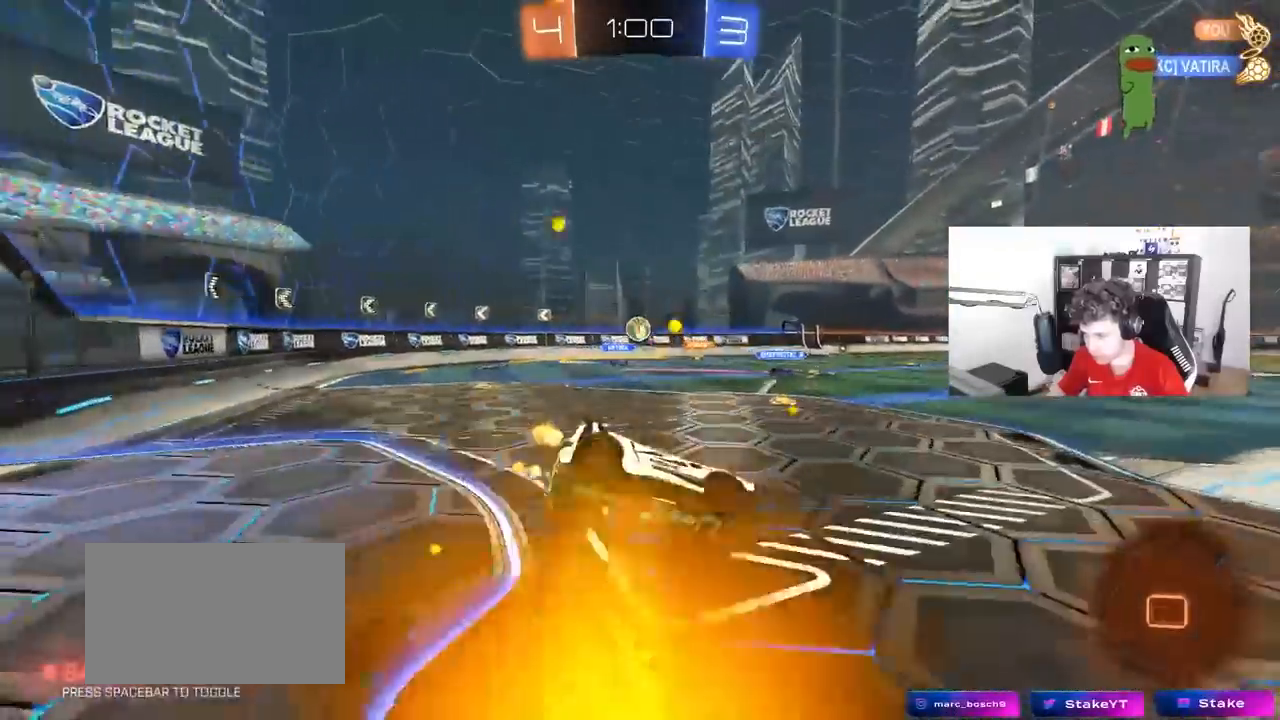
{"keys": ["a", "s", "shift"], "mouse": ["left"], "mouse_move": "still", "events": [[50, "mouse_right", "up"], [283, "s", "up"], [417, "s", "down"]]}
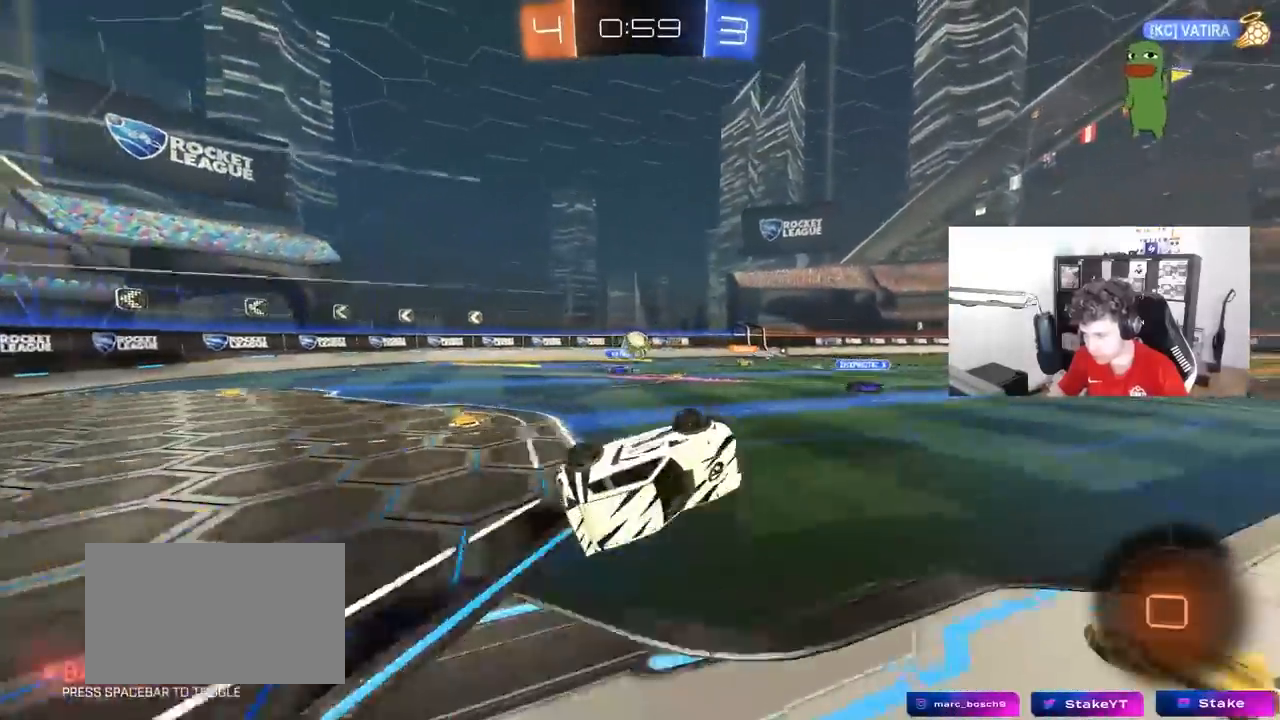
{"keys": ["w"], "mouse": [], "mouse_move": "still", "events": [[50, "mouse_left", "up"], [100, "s", "up"], [150, "shift", "up"], [283, "a", "up"], [383, "w", "down"]]}
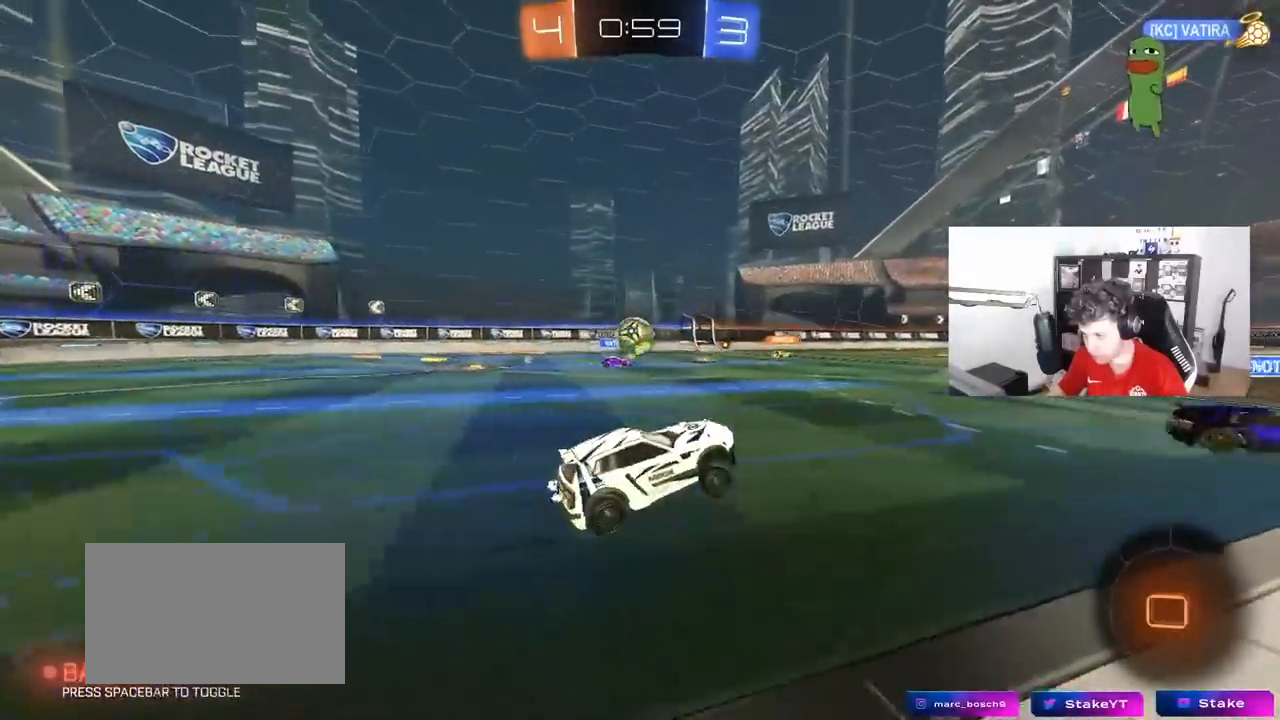
{"keys": ["w"], "mouse": ["left"], "mouse_move": "still", "events": [[33, "a", "down"], [67, "mouse_left", "down"], [117, "a", "up"], [450, "d", "down"], [500, "d", "up"]]}
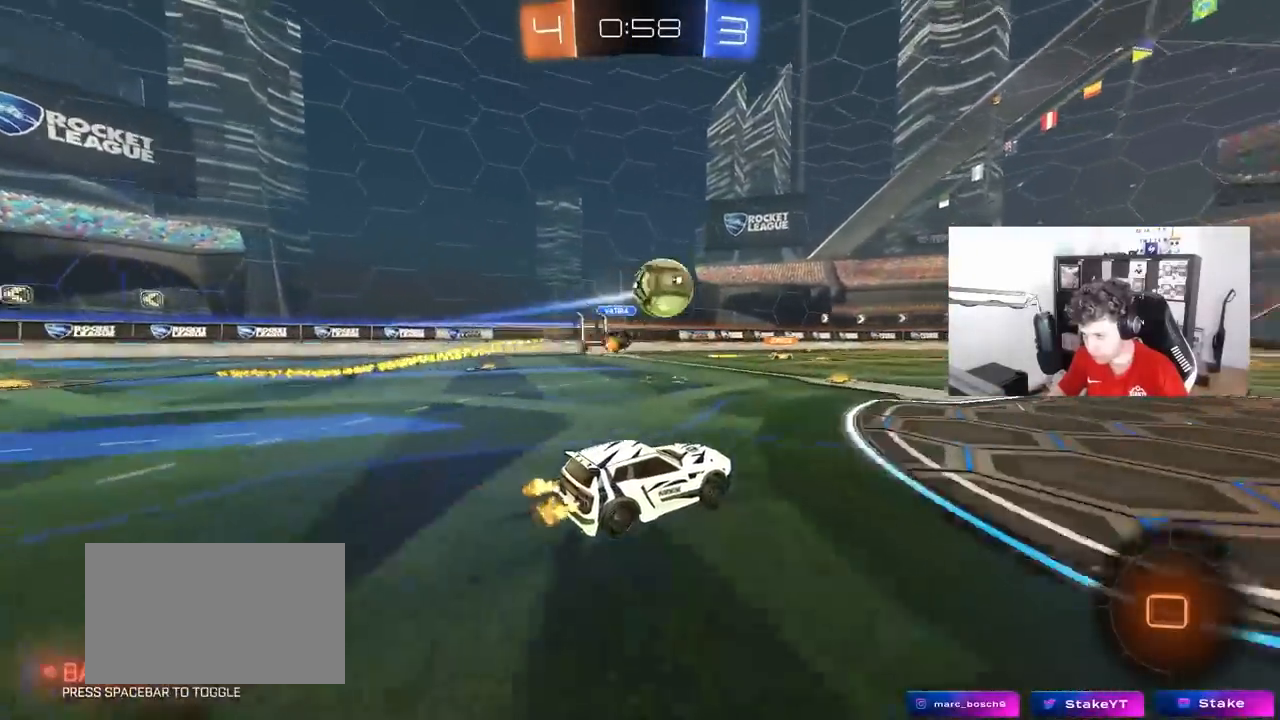
{"keys": ["a", "s", "shift"], "mouse": ["right"], "mouse_move": "still", "events": [[33, "a", "down"], [83, "a", "up"], [183, "mouse_left", "up"], [267, "d", "down"], [333, "a", "down"], [333, "d", "up"], [333, "mouse_right", "down"], [367, "mouse_right", "up"], [367, "shift", "down"], [417, "mouse_right", "down"], [467, "s", "down"], [467, "w", "up"]]}
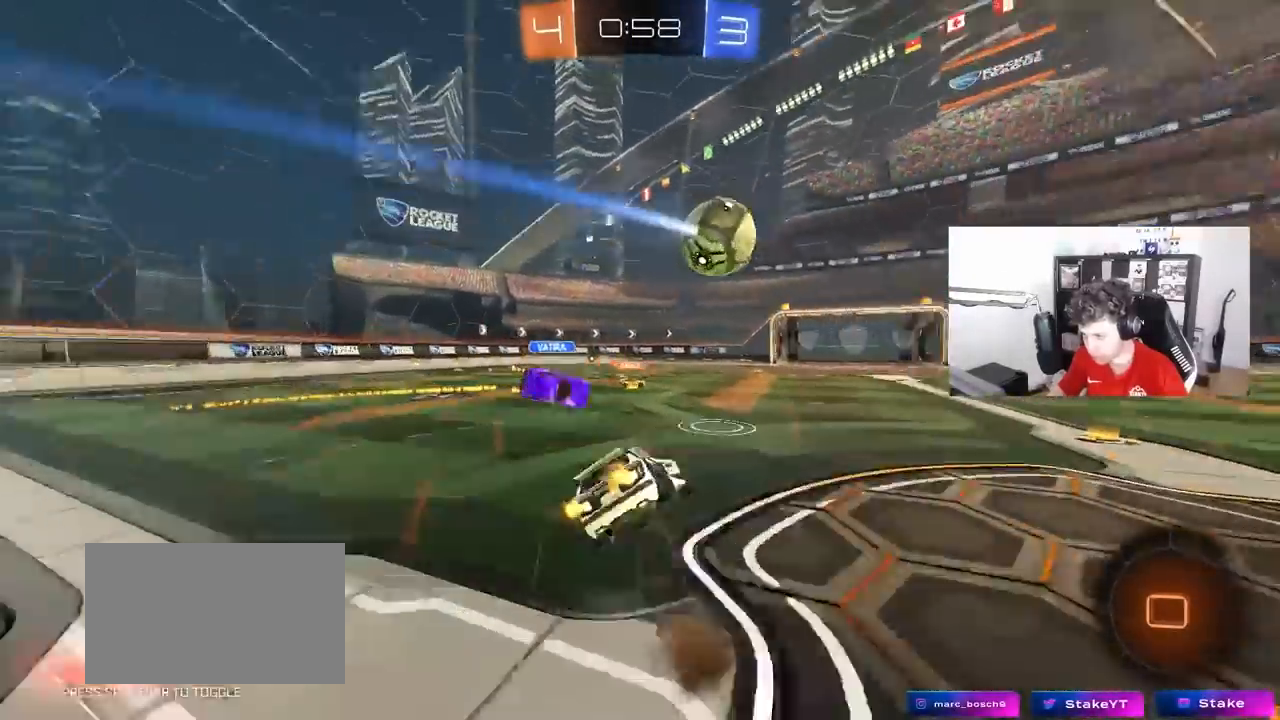
{"keys": ["a", "s", "shift"], "mouse": [], "mouse_move": "still", "events": [[100, "mouse_right", "up"], [333, "s", "up"], [483, "s", "down"]]}
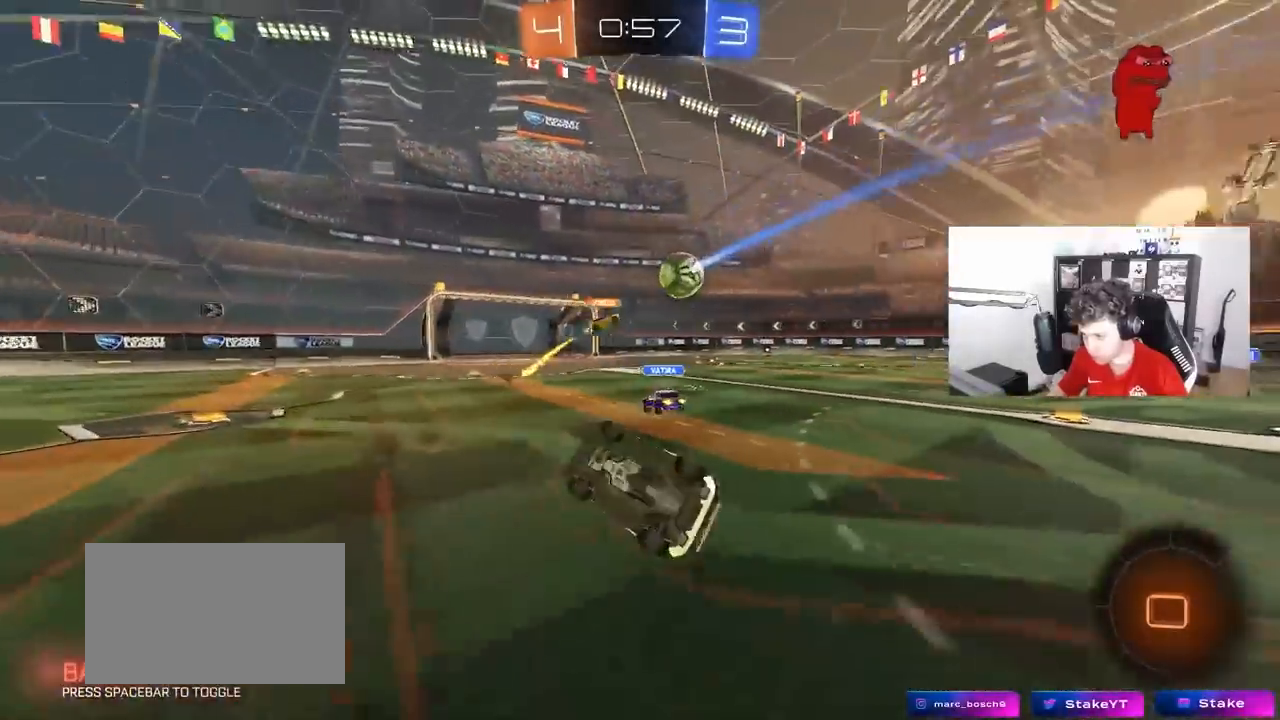
{"keys": ["a", "w"], "mouse": [], "mouse_move": "still", "events": [[167, "s", "up"], [167, "shift", "up"], [267, "a", "up"], [400, "a", "down"], [450, "w", "down"]]}
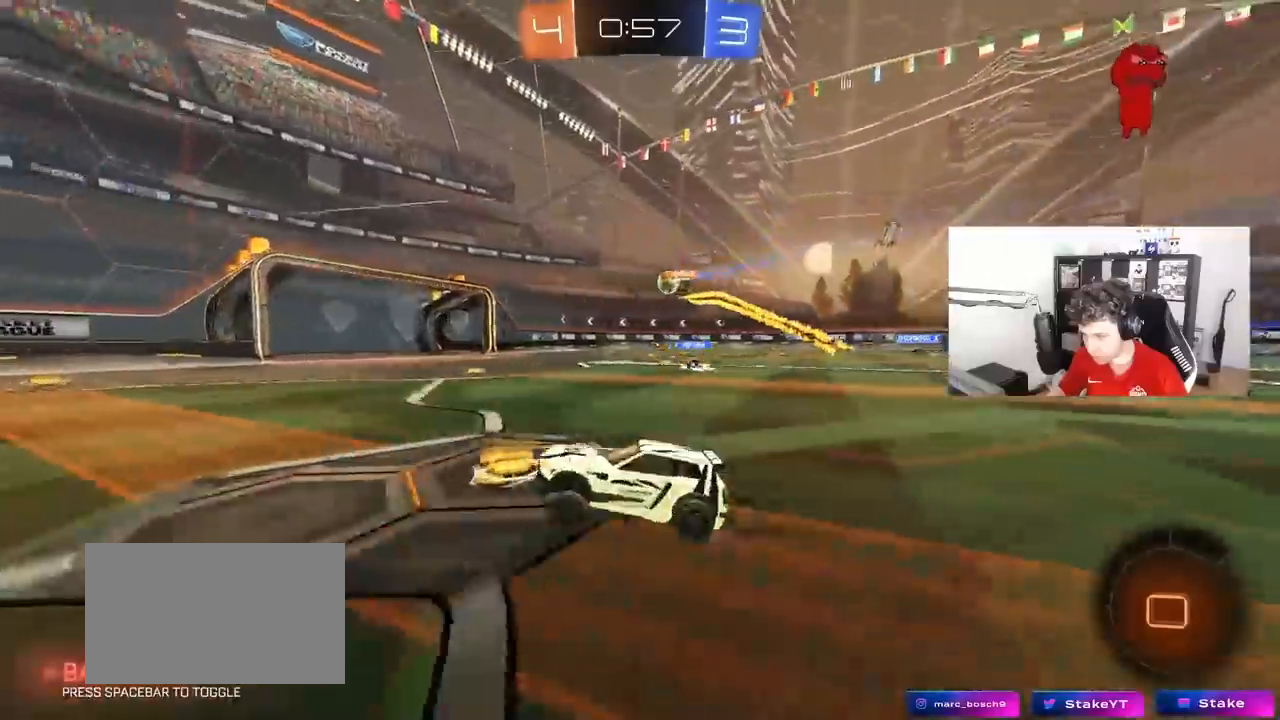
{"keys": ["w"], "mouse": [], "mouse_move": "still", "events": [[33, "mouse_left", "down"], [33, "space", "down"], [133, "a", "up"], [233, "space", "up"], [417, "mouse_left", "up"]]}
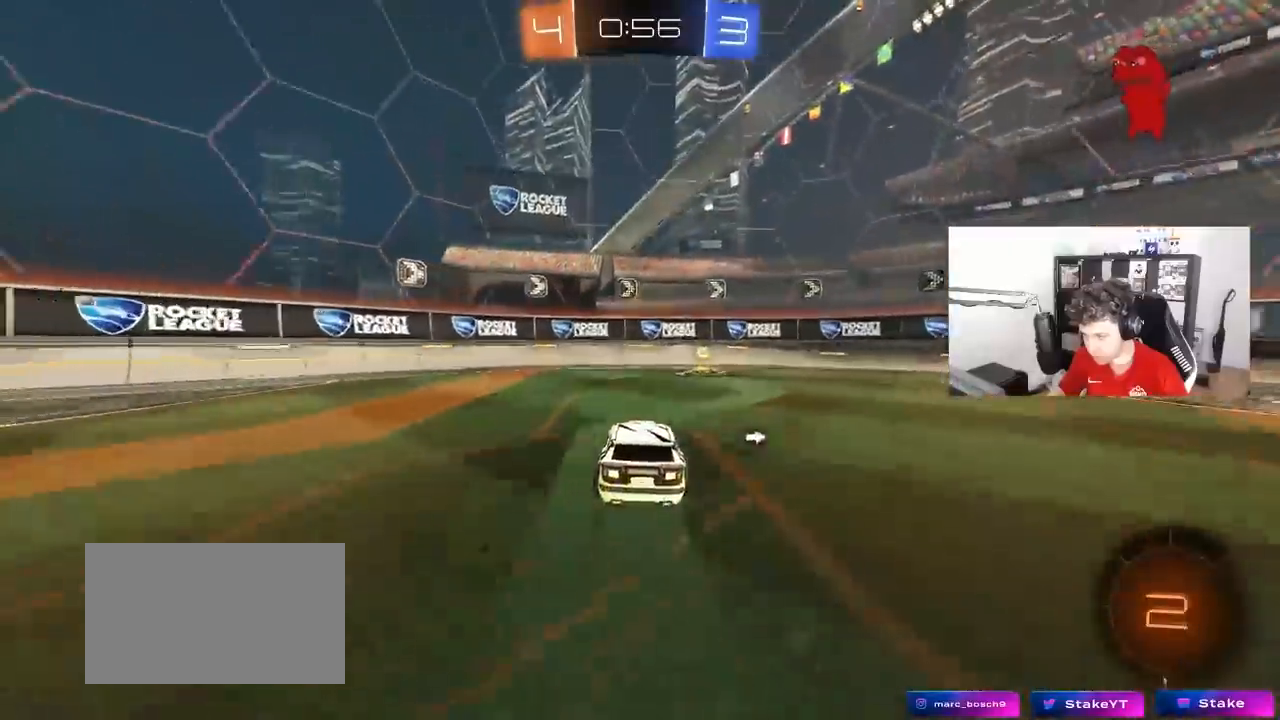
{"keys": ["d", "w"], "mouse": ["left"], "mouse_move": "still", "events": [[67, "d", "down"], [67, "space", "down"], [150, "mouse_left", "down"], [200, "space", "up"], [250, "shift", "down"], [333, "shift", "up"]]}
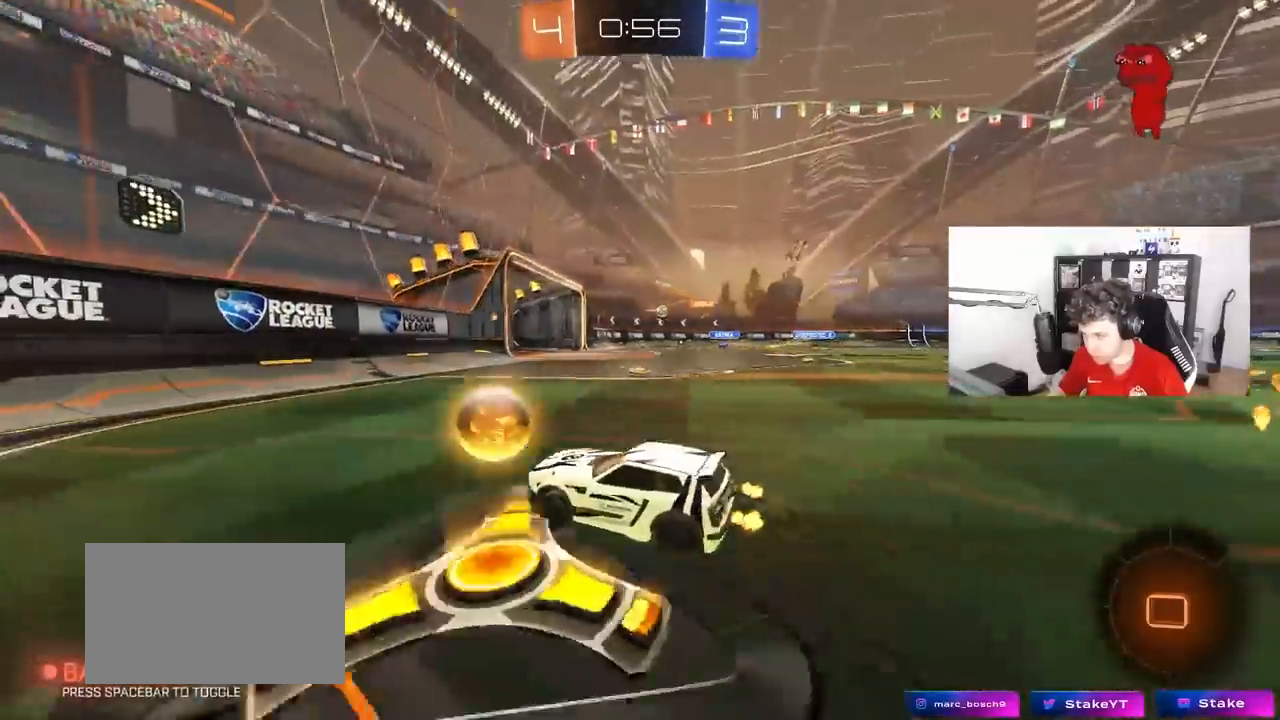
{"keys": ["d", "w"], "mouse": [], "mouse_move": "still", "events": [[400, "mouse_left", "up"]]}
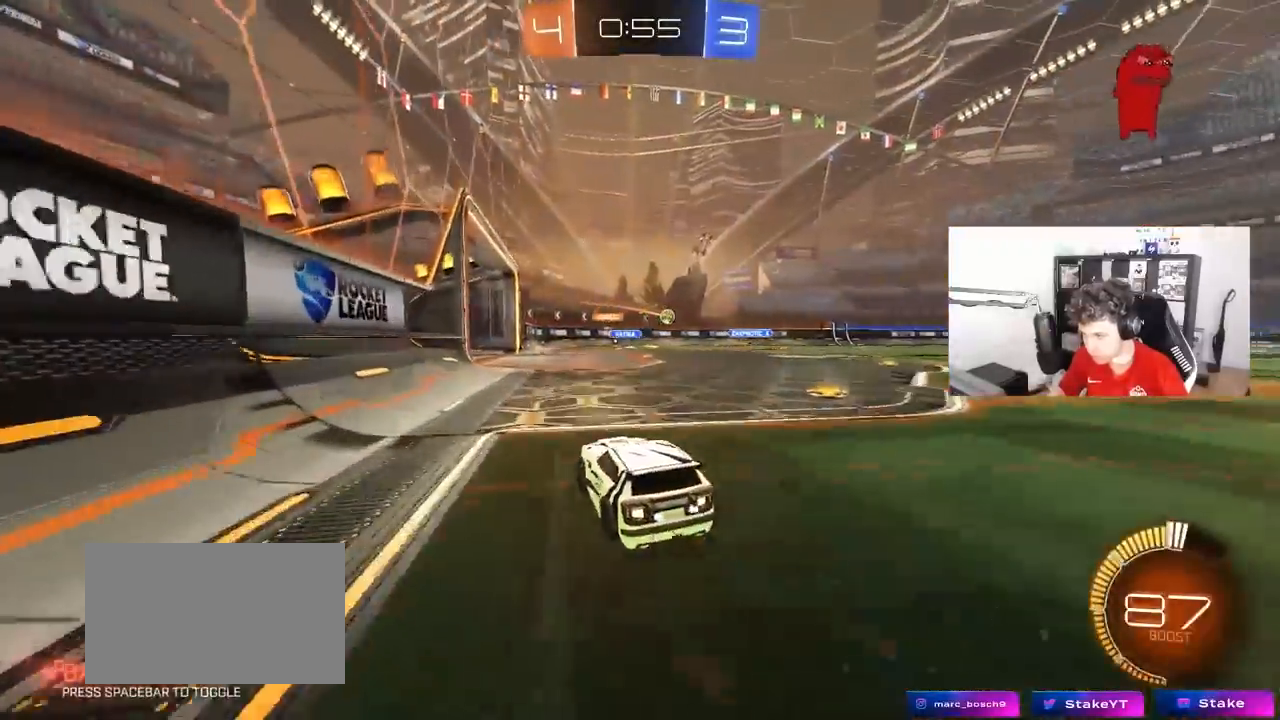
{"keys": ["a", "s"], "mouse": [], "mouse_move": "still", "events": [[133, "a", "down"], [133, "d", "up"], [267, "w", "up"], [317, "a", "up"], [417, "s", "down"], [467, "a", "down"]]}
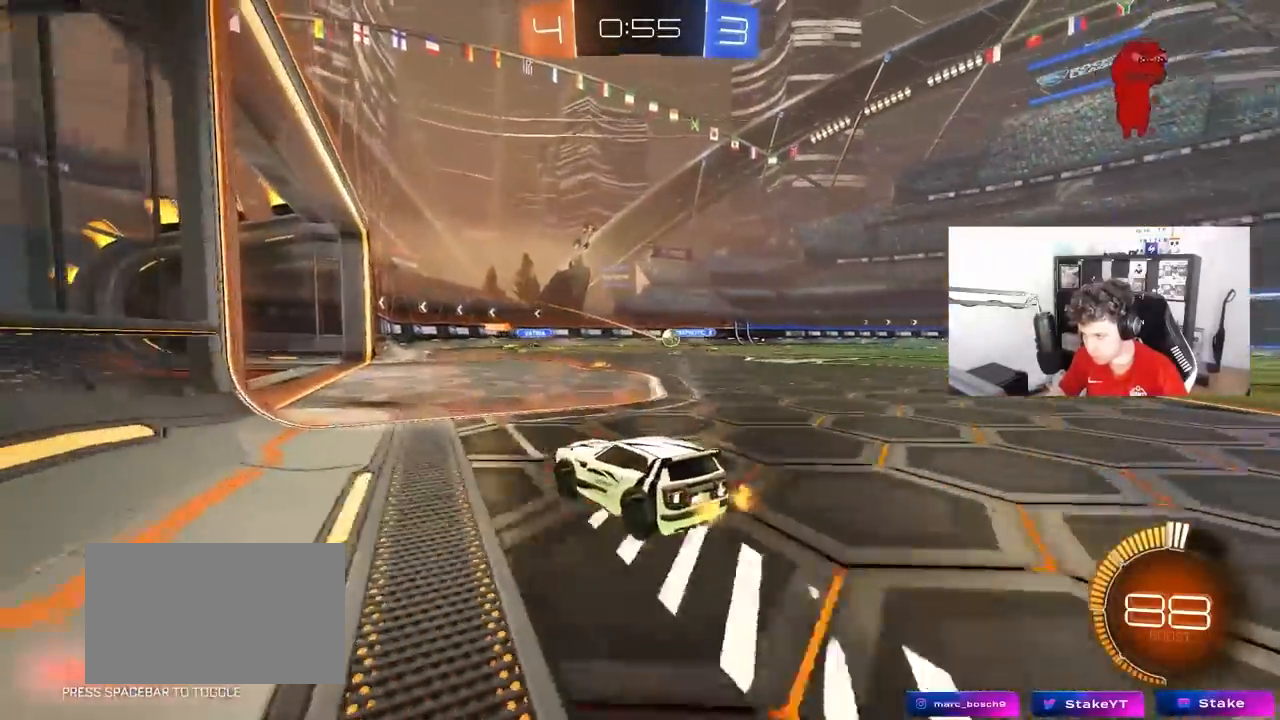
{"keys": ["a", "s"], "mouse": [], "mouse_move": "still", "events": [[17, "a", "up"], [50, "d", "down"], [100, "d", "up"], [100, "s", "up"], [200, "a", "down"], [250, "a", "up"], [283, "d", "down"], [283, "w", "down"], [383, "w", "up"], [433, "a", "down"], [433, "d", "up"], [433, "s", "down"]]}
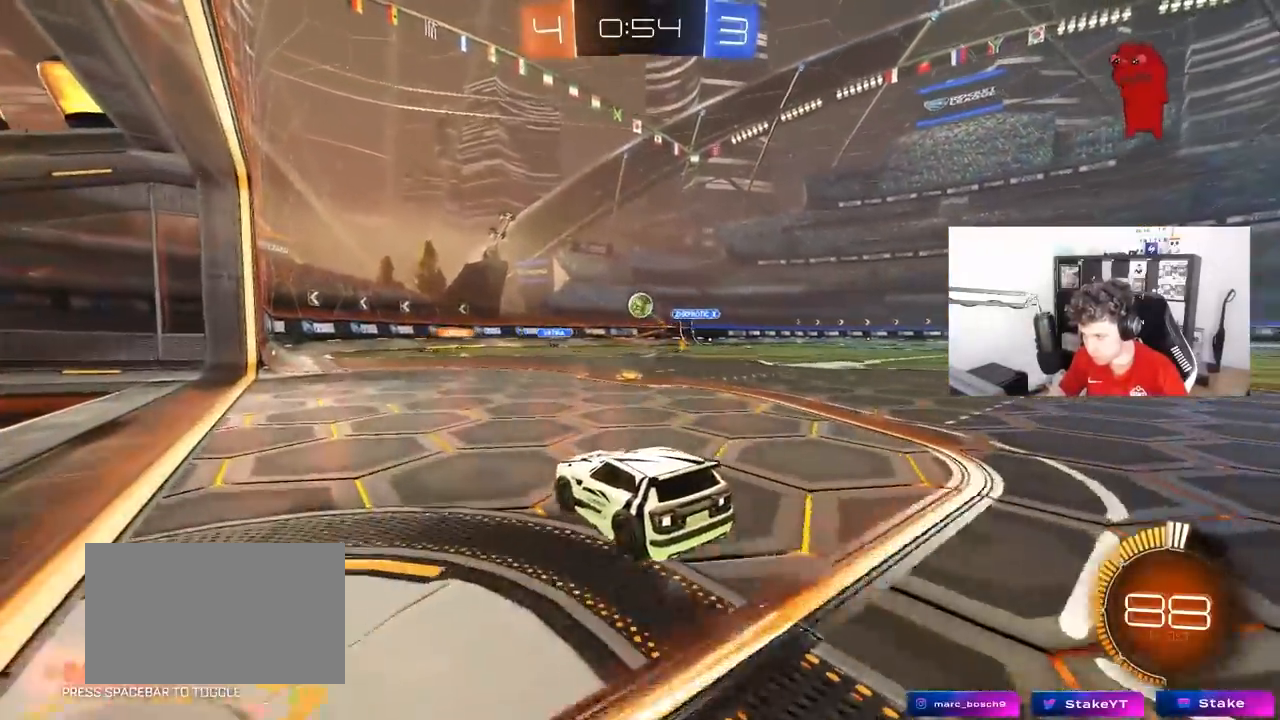
{"keys": [], "mouse": ["left", "right"], "mouse_move": "still", "events": [[67, "a", "up"], [67, "s", "up"], [117, "mouse_left", "down"], [167, "mouse_right", "down"], [217, "a", "down"], [217, "s", "down"], [267, "a", "up"], [300, "a", "down"], [300, "shift", "down"], [350, "s", "up"], [400, "mouse_right", "up"], [450, "a", "up"], [450, "shift", "up"], [500, "mouse_right", "down"]]}
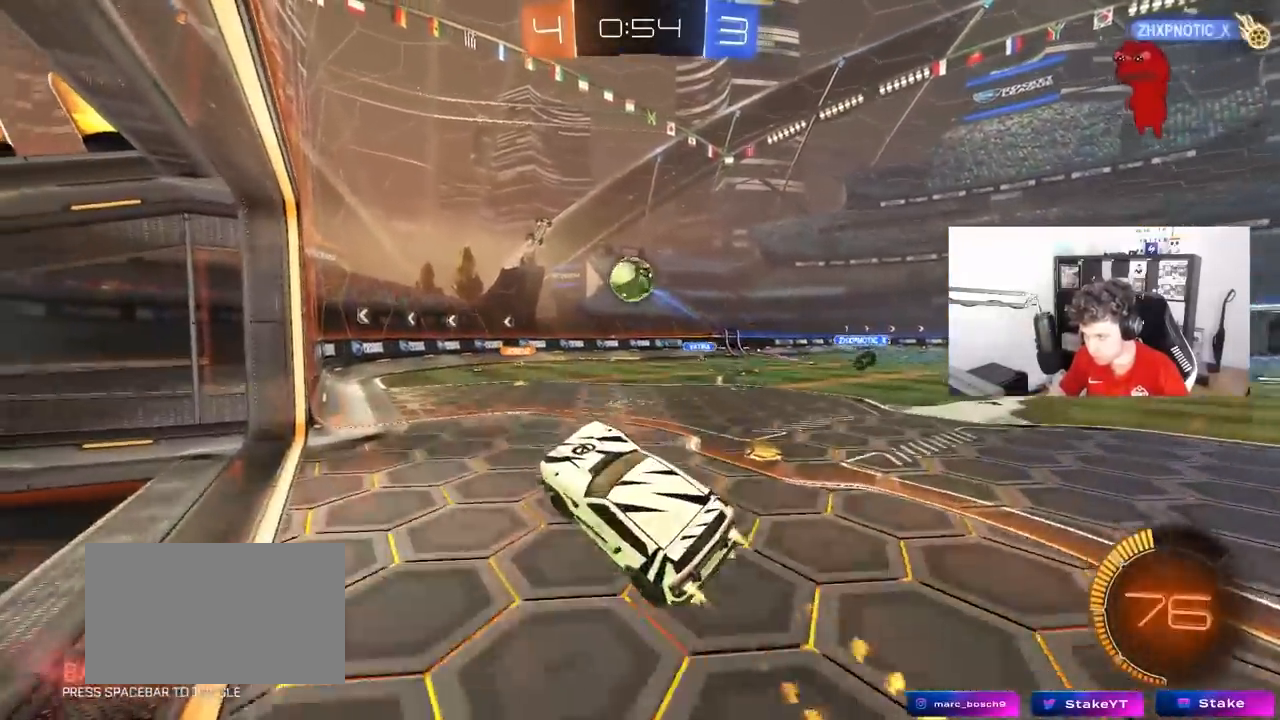
{"keys": ["a", "shift", "w"], "mouse": ["left"], "mouse_move": "still", "events": [[83, "mouse_right", "up"], [133, "a", "down"], [183, "shift", "down"], [183, "w", "down"], [267, "d", "down"], [367, "d", "up"], [367, "shift", "up"], [417, "shift", "down"]]}
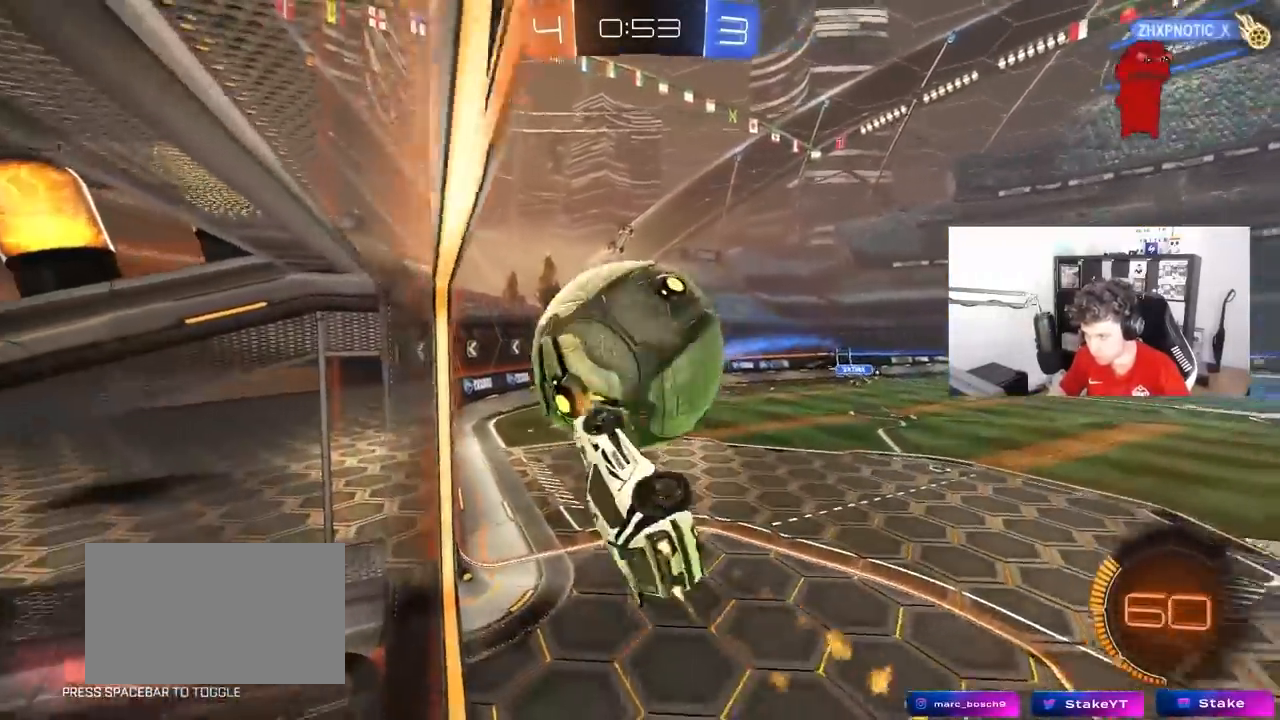
{"keys": ["a", "d", "s"], "mouse": [], "mouse_move": "still", "events": [[100, "w", "up"], [150, "mouse_left", "up"], [200, "s", "down"], [283, "shift", "up"], [383, "d", "down"]]}
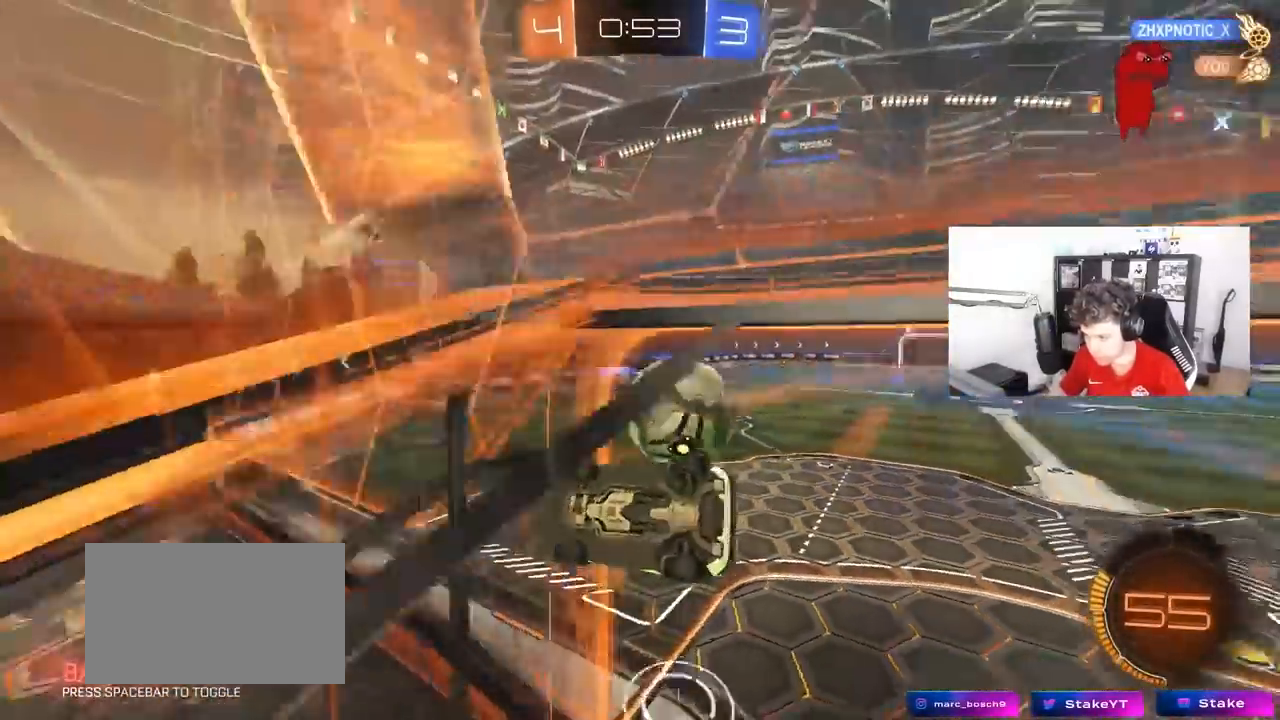
{"keys": [], "mouse": ["right"], "mouse_move": "still", "events": [[67, "a", "up"], [117, "s", "up"], [167, "d", "up"], [267, "w", "down"], [450, "d", "down"], [500, "d", "up"], [500, "mouse_right", "down"], [500, "w", "up"]]}
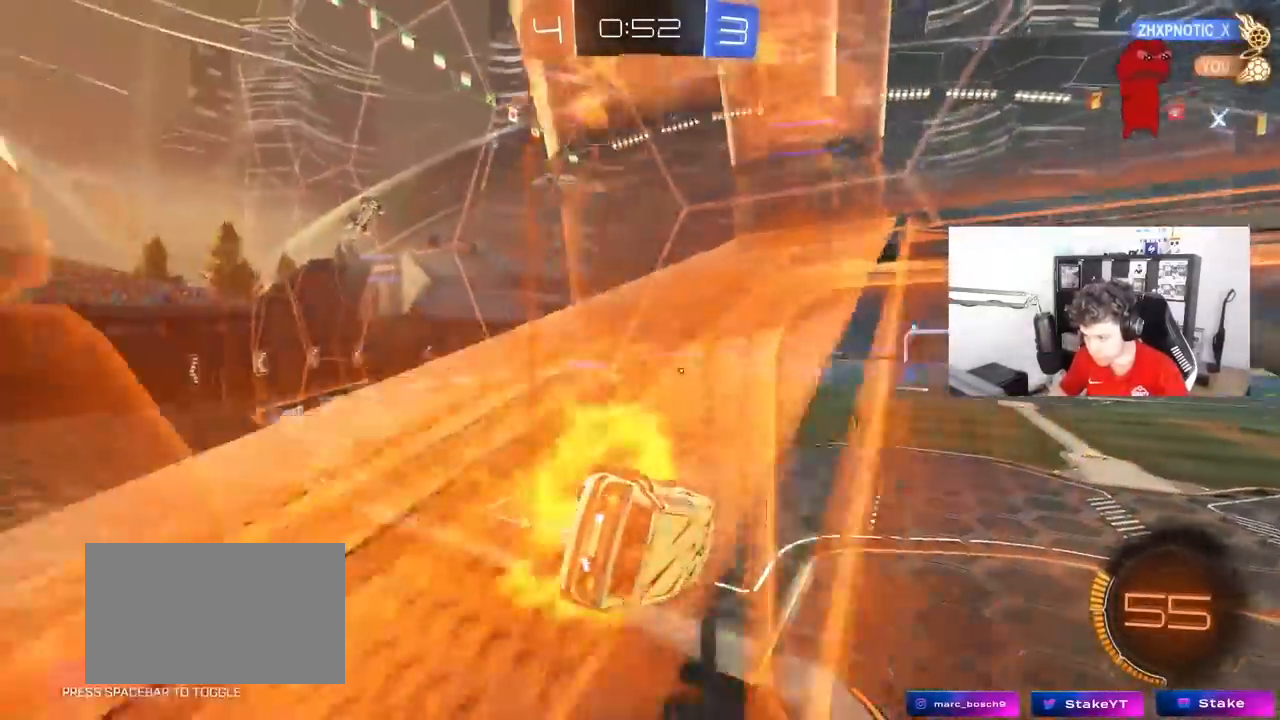
{"keys": [], "mouse": [], "mouse_move": "still", "events": [[83, "a", "down"], [83, "shift", "down"], [183, "mouse_right", "up"], [233, "s", "down"], [317, "shift", "up"], [417, "a", "up"], [417, "s", "up"]]}
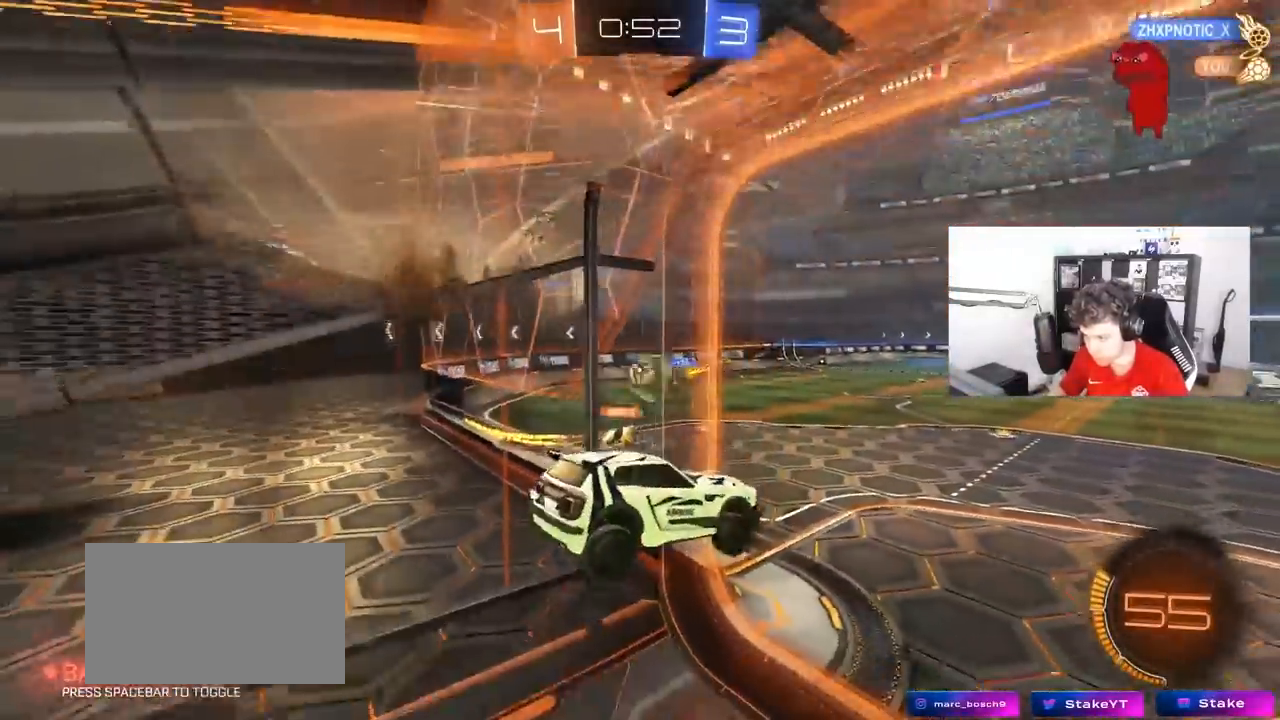
{"keys": ["w"], "mouse": ["left", "right"], "mouse_move": "still", "events": [[17, "d", "down"], [50, "shift", "down"], [100, "shift", "up"], [150, "d", "up"], [383, "w", "down"], [433, "mouse_left", "down"], [483, "mouse_right", "down"]]}
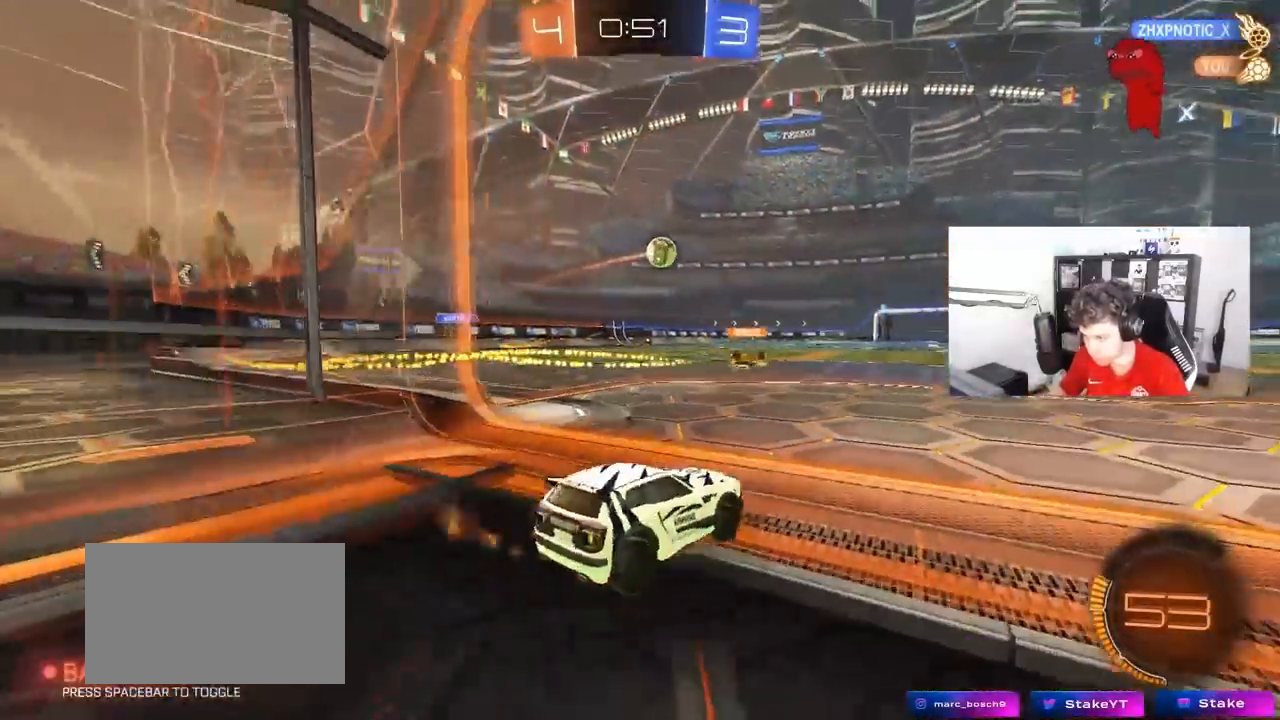
{"keys": ["a", "w"], "mouse": [], "mouse_move": "still", "events": [[117, "d", "down"], [117, "mouse_right", "up"], [217, "d", "up"], [267, "mouse_left", "up"], [300, "d", "down"], [400, "d", "up"], [450, "a", "down"]]}
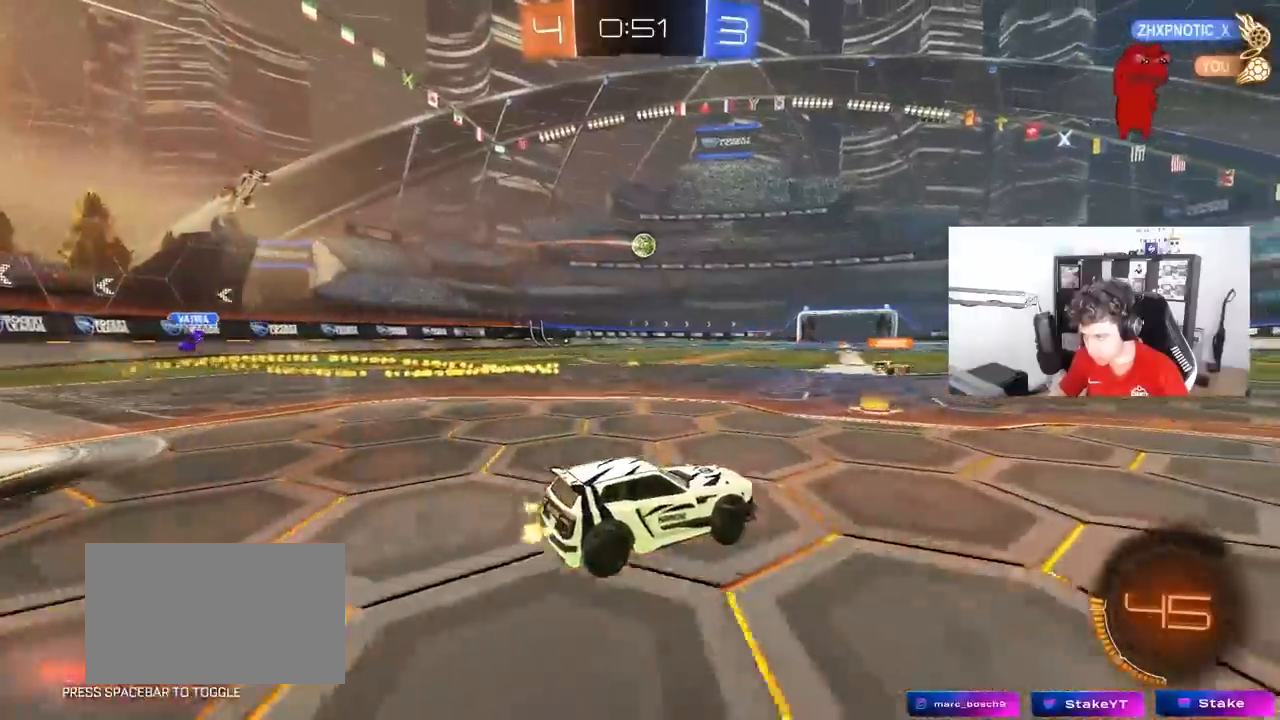
{"keys": ["a", "w"], "mouse": ["left"], "mouse_move": "still", "events": [[417, "mouse_left", "down"]]}
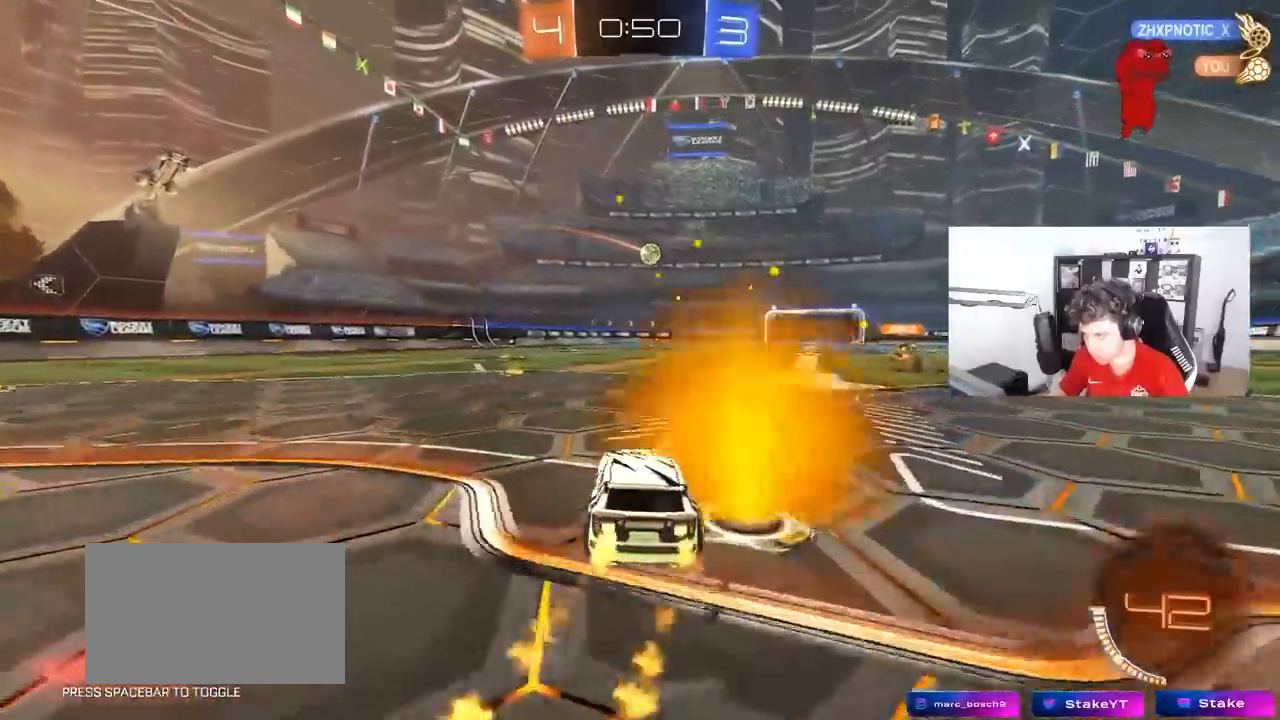
{"keys": ["a", "s", "shift"], "mouse": ["left"], "mouse_move": "still", "events": [[17, "a", "up"], [50, "d", "down"], [50, "mouse_right", "down"], [100, "a", "down"], [100, "d", "up"], [100, "mouse_right", "up"], [100, "shift", "down"], [150, "mouse_right", "down"], [250, "s", "down"], [250, "w", "up"], [333, "mouse_right", "up"]]}
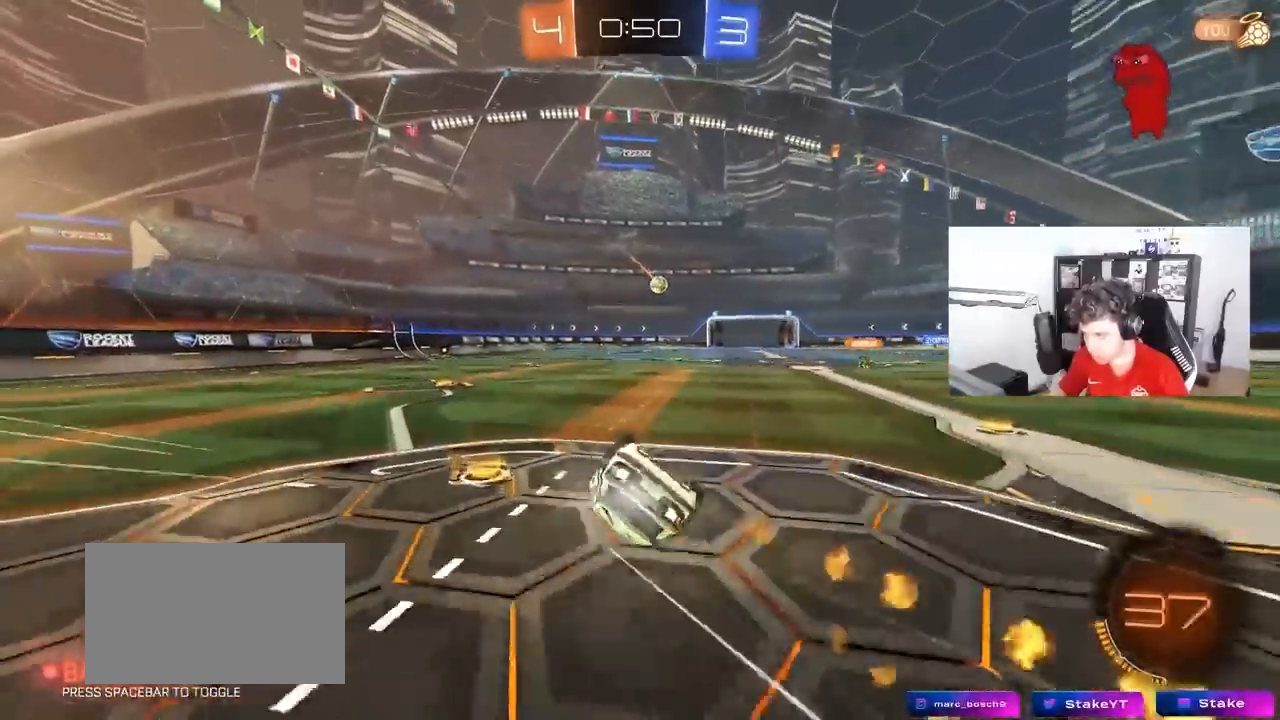
{"keys": [], "mouse": [], "mouse_move": "still", "events": [[33, "s", "up"], [117, "s", "down"], [167, "mouse_left", "up"], [400, "shift", "up"], [450, "a", "up"], [450, "s", "up"]]}
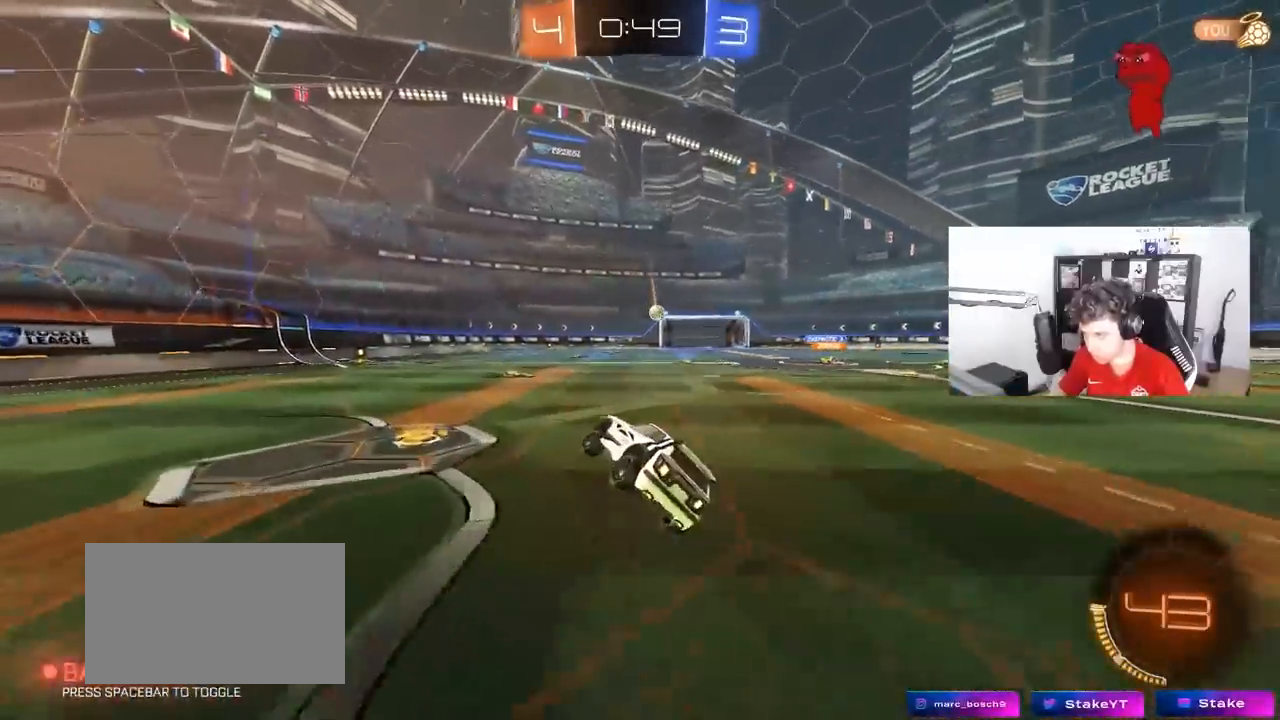
{"keys": ["w"], "mouse": [], "mouse_move": "still", "events": [[83, "d", "down"], [183, "w", "down"], [367, "d", "up"]]}
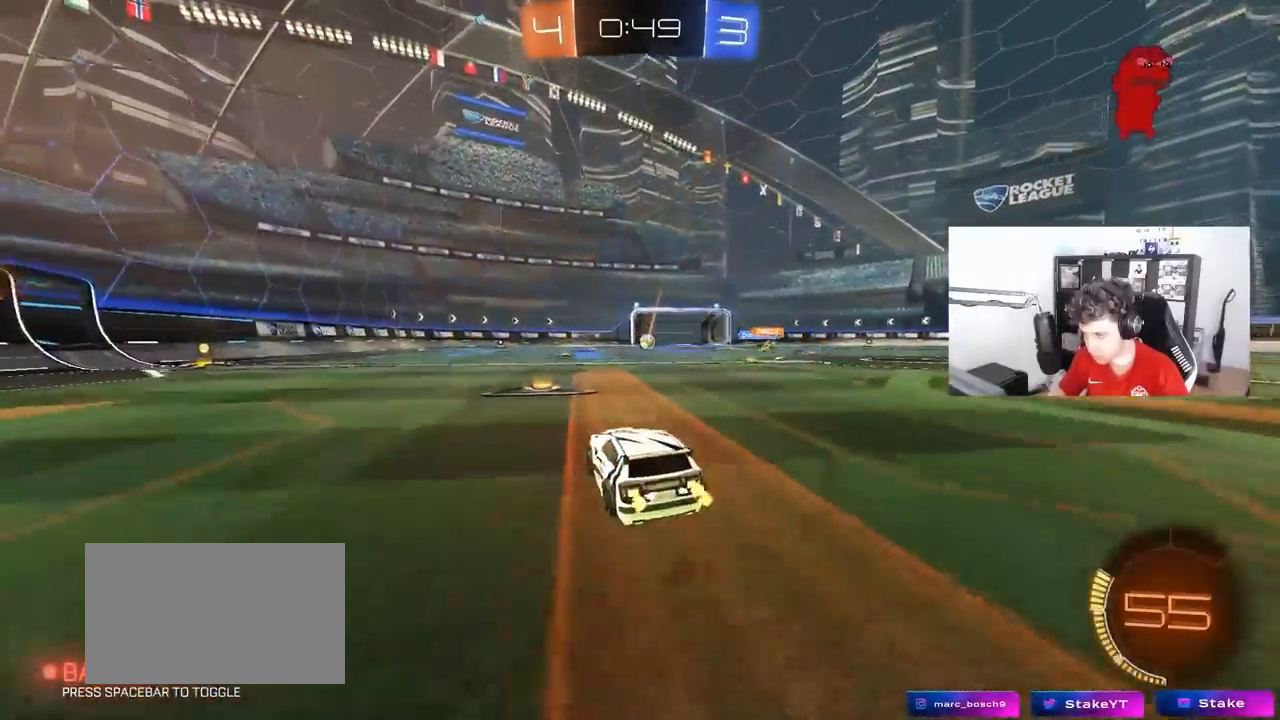
{"keys": ["a", "space", "w"], "mouse": [], "mouse_move": "still", "events": [[17, "a", "down"], [100, "mouse_left", "down"], [383, "space", "down"], [483, "mouse_left", "up"]]}
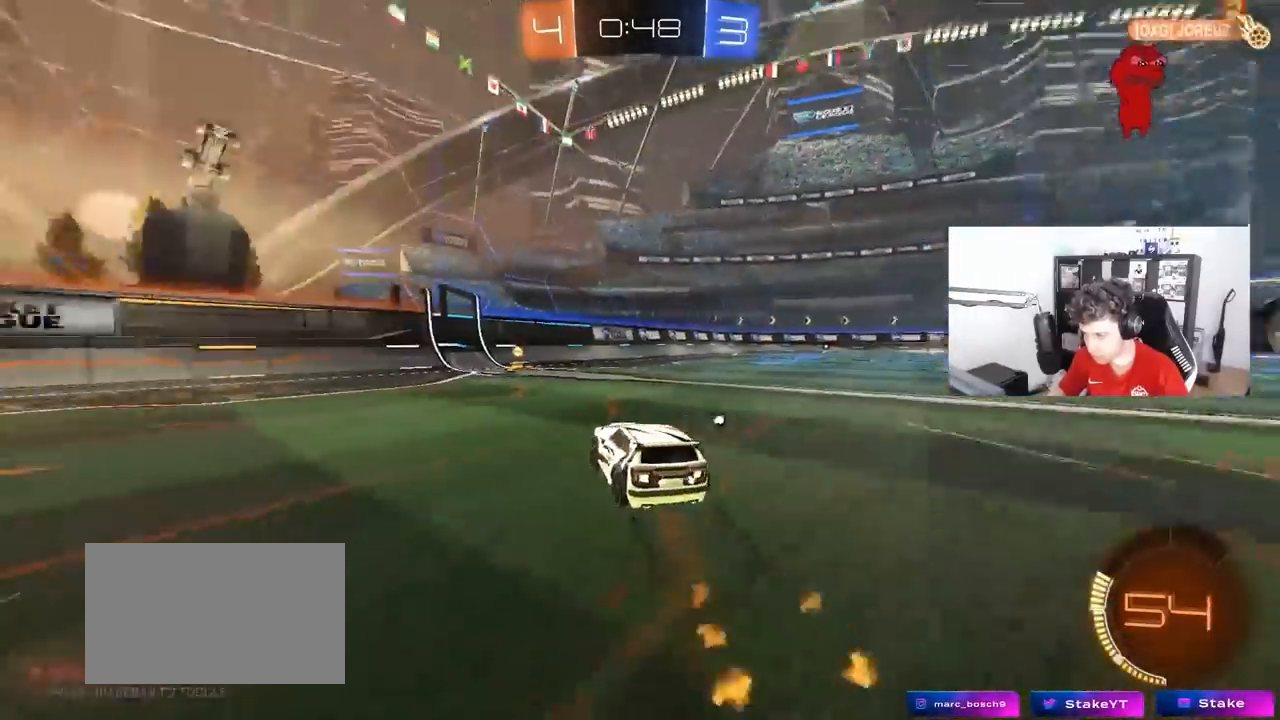
{"keys": ["d", "shift", "space", "w"], "mouse": [], "mouse_move": "still", "events": [[67, "space", "up"], [117, "a", "up"], [317, "a", "down"], [350, "a", "up"], [400, "d", "down"], [400, "space", "down"], [500, "shift", "down"]]}
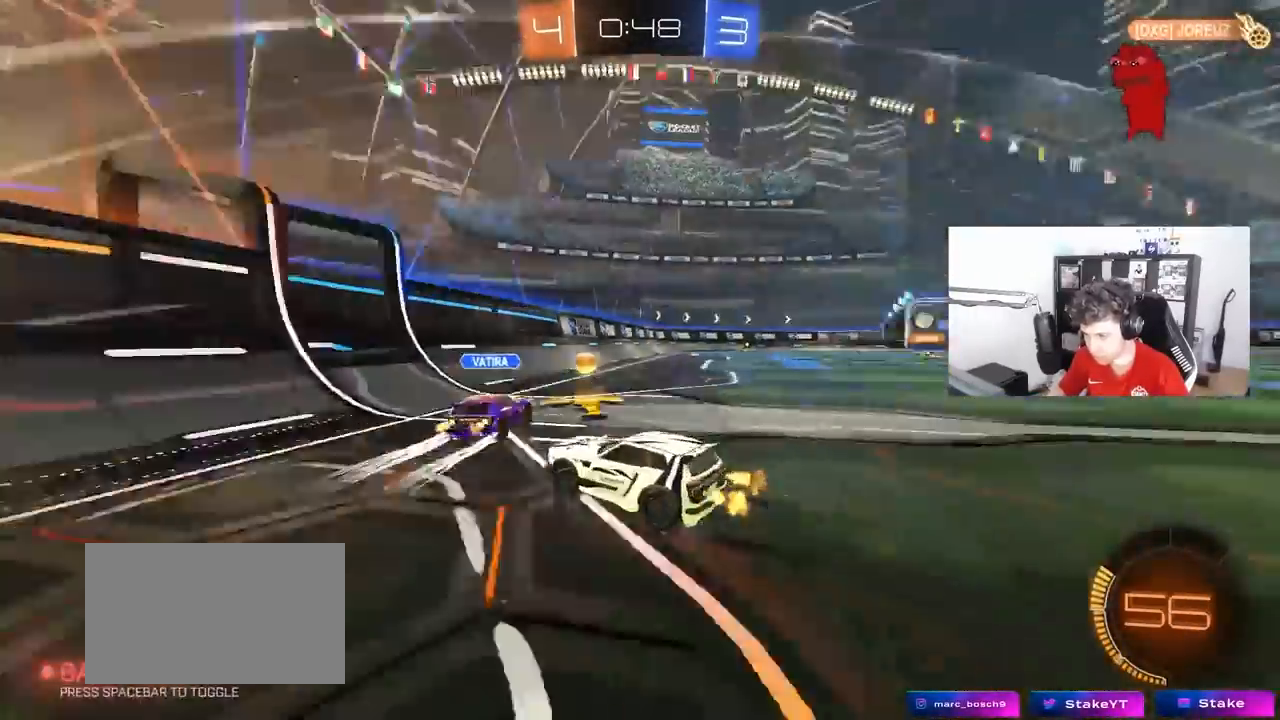
{"keys": ["d", "w"], "mouse": [], "mouse_move": "still", "events": [[50, "space", "up"], [133, "shift", "up"]]}
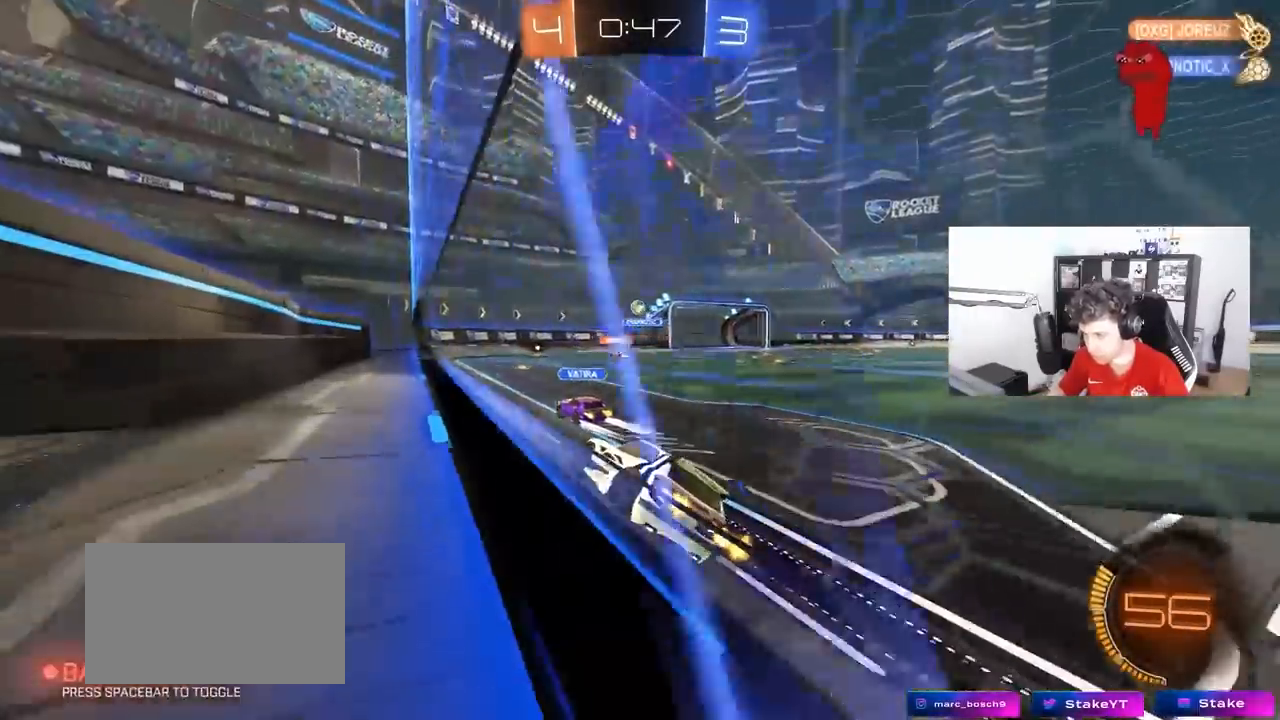
{"keys": ["w"], "mouse": [], "mouse_move": "still", "events": [[17, "a", "down"], [17, "d", "up"], [283, "a", "up"]]}